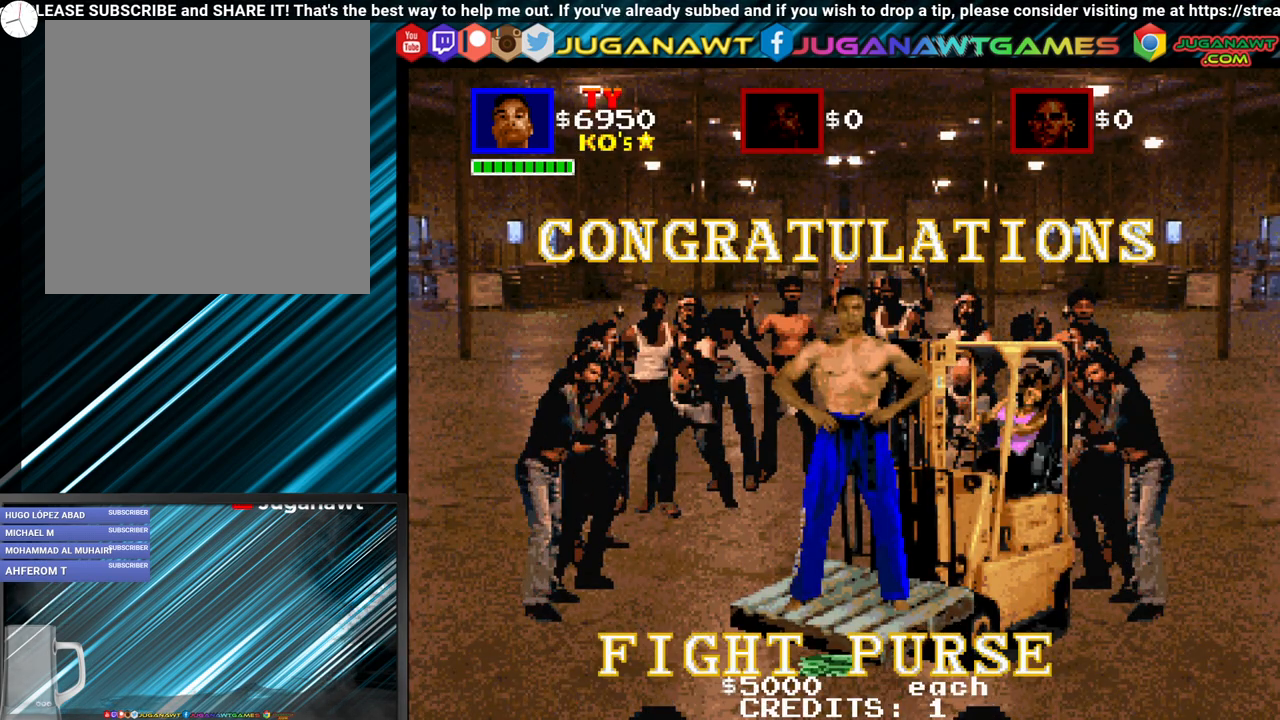
Gameplay with a controller (Xbox layout); each line is a JSON object with the inputs held at the frame after it. "events" lists button and stick changes between this image and that frame as [ms after this image, input, new state], when the widget could be followed in between. Not read: left_stick right_stick.
{"buttons": [], "events": [[333, "A", "down"], [450, "A", "up"]]}
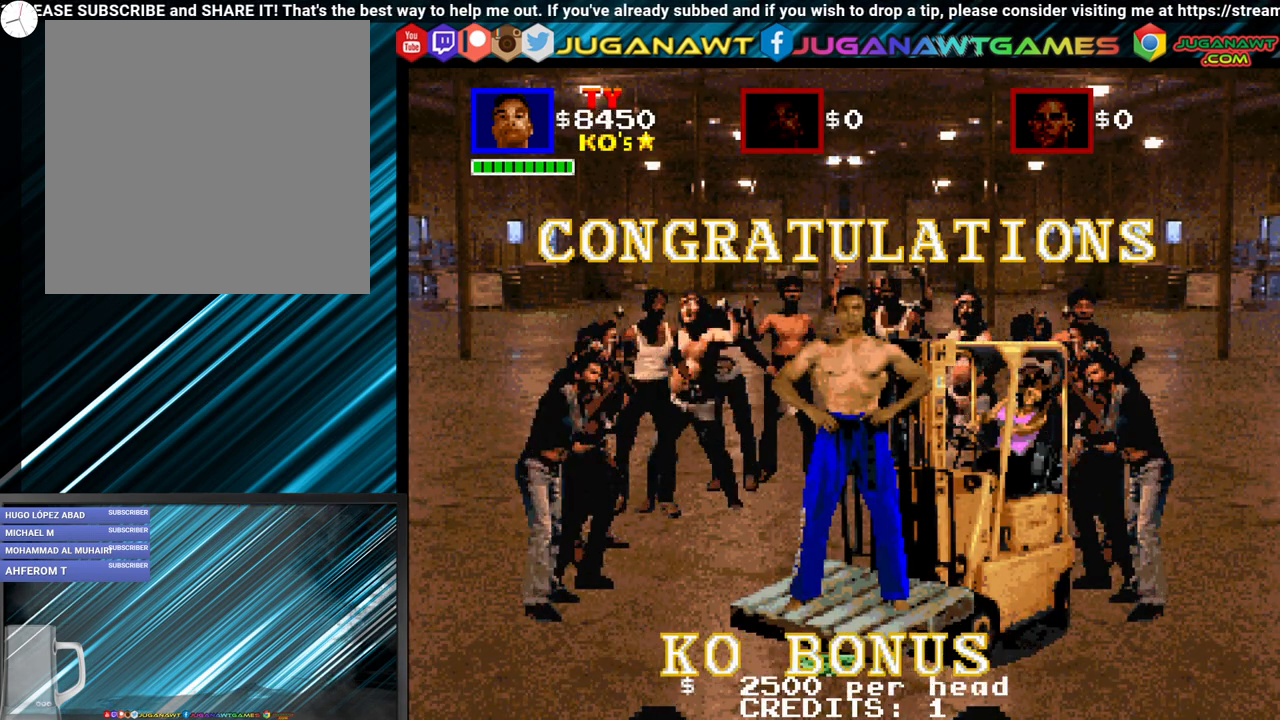
{"buttons": [], "events": []}
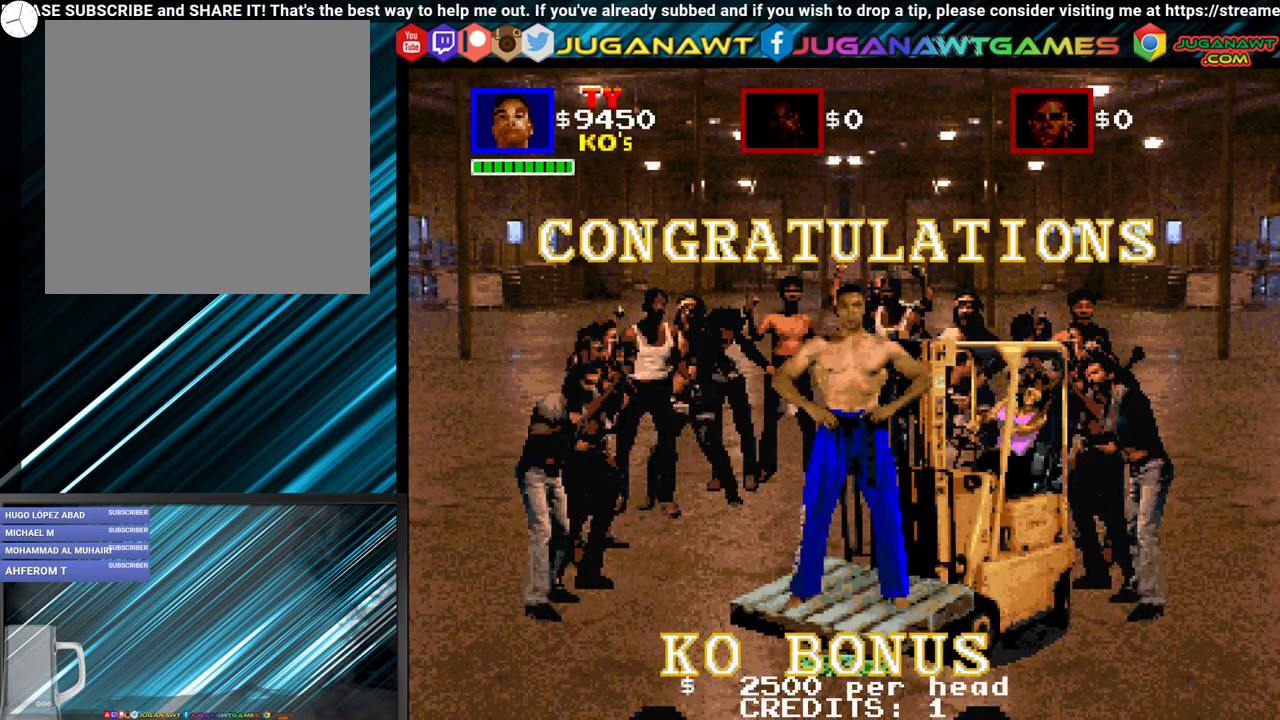
{"buttons": [], "events": []}
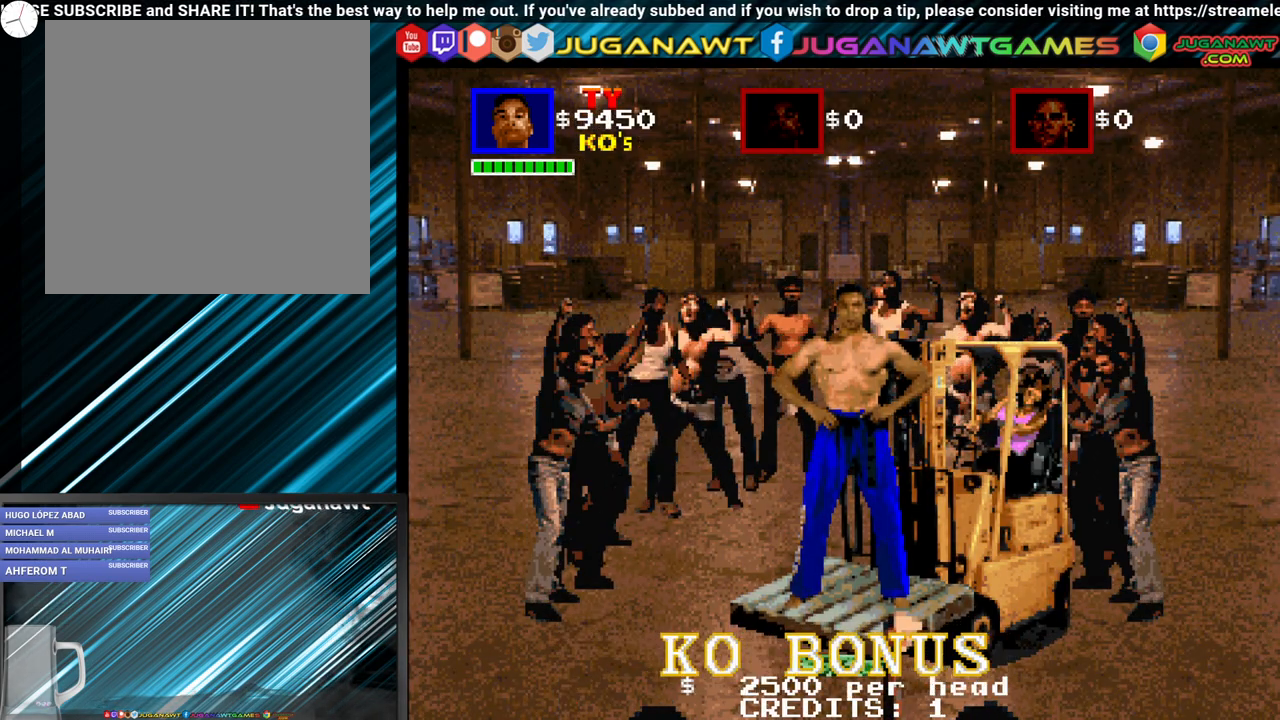
{"buttons": ["A"], "events": [[500, "A", "down"]]}
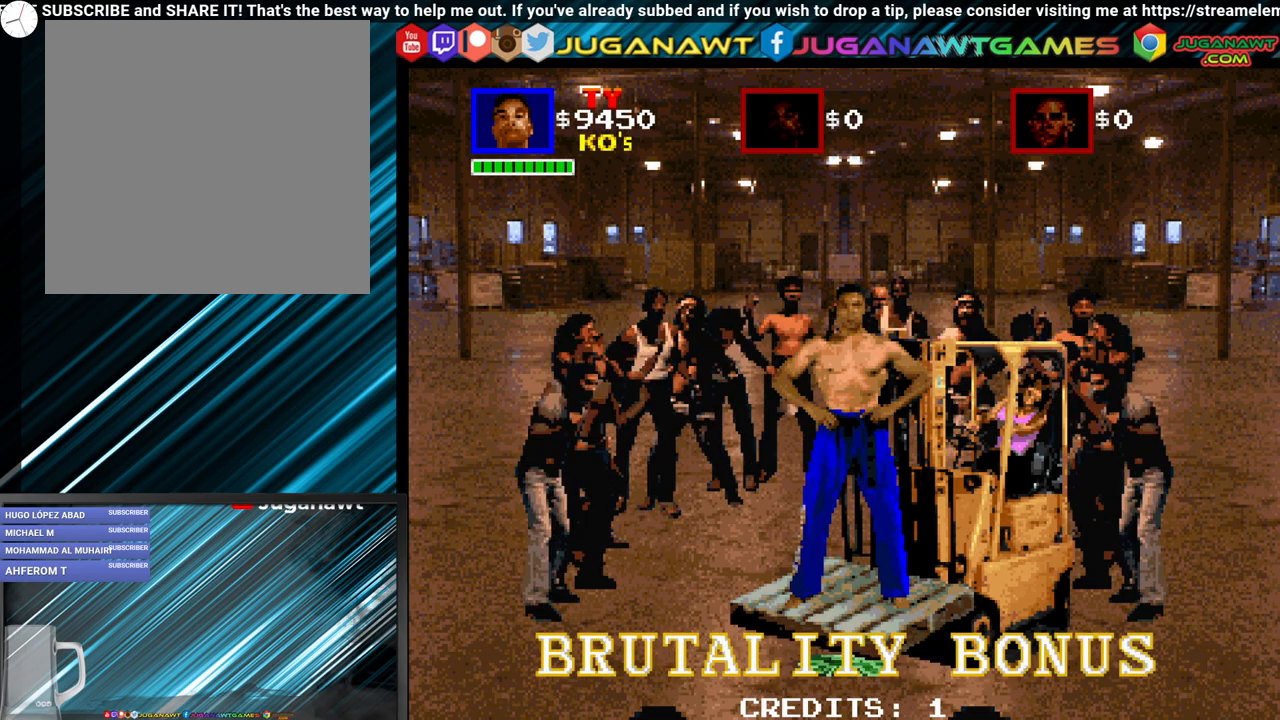
{"buttons": [], "events": [[83, "A", "up"]]}
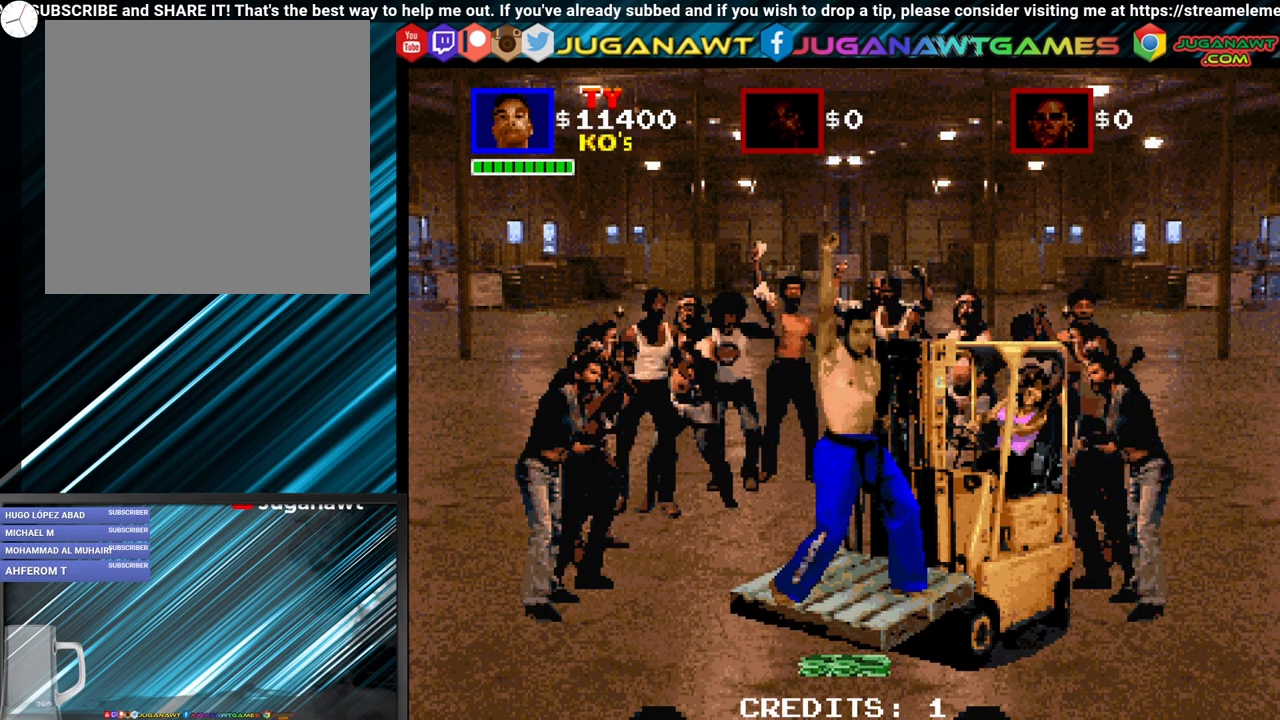
{"buttons": [], "events": [[250, "A", "down"], [250, "B", "down"], [417, "A", "up"], [417, "B", "up"]]}
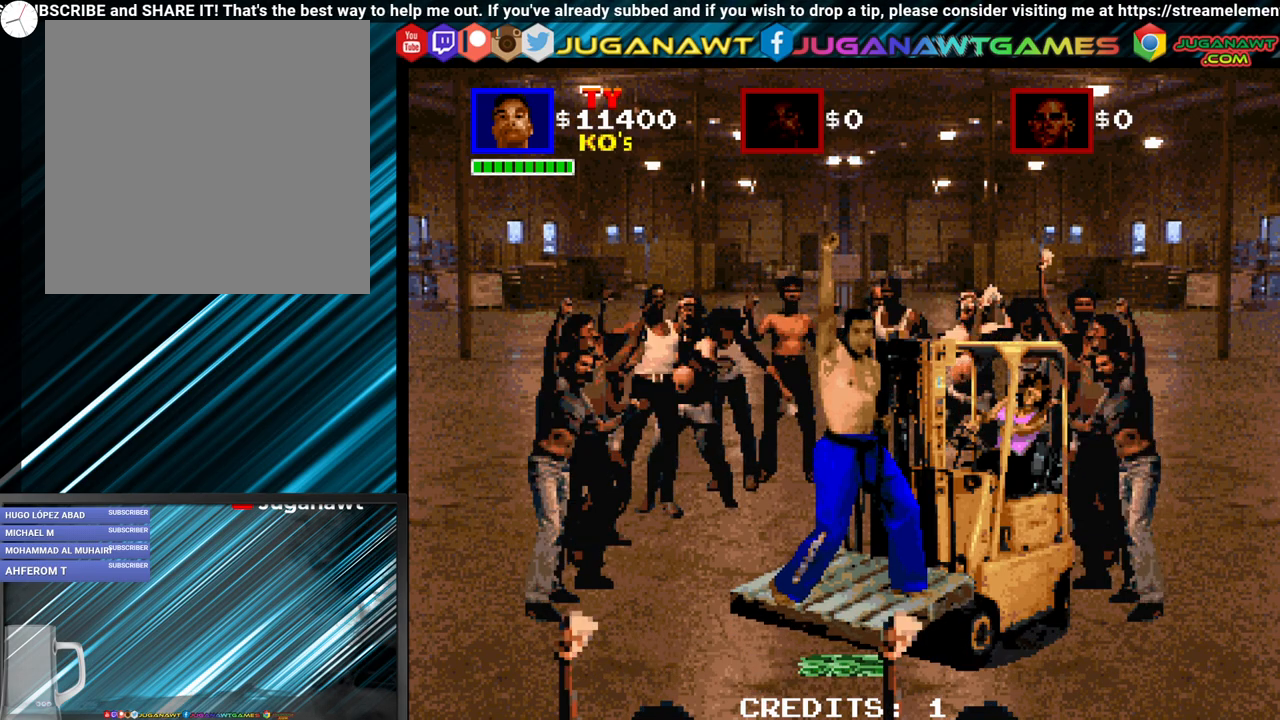
{"buttons": [], "events": []}
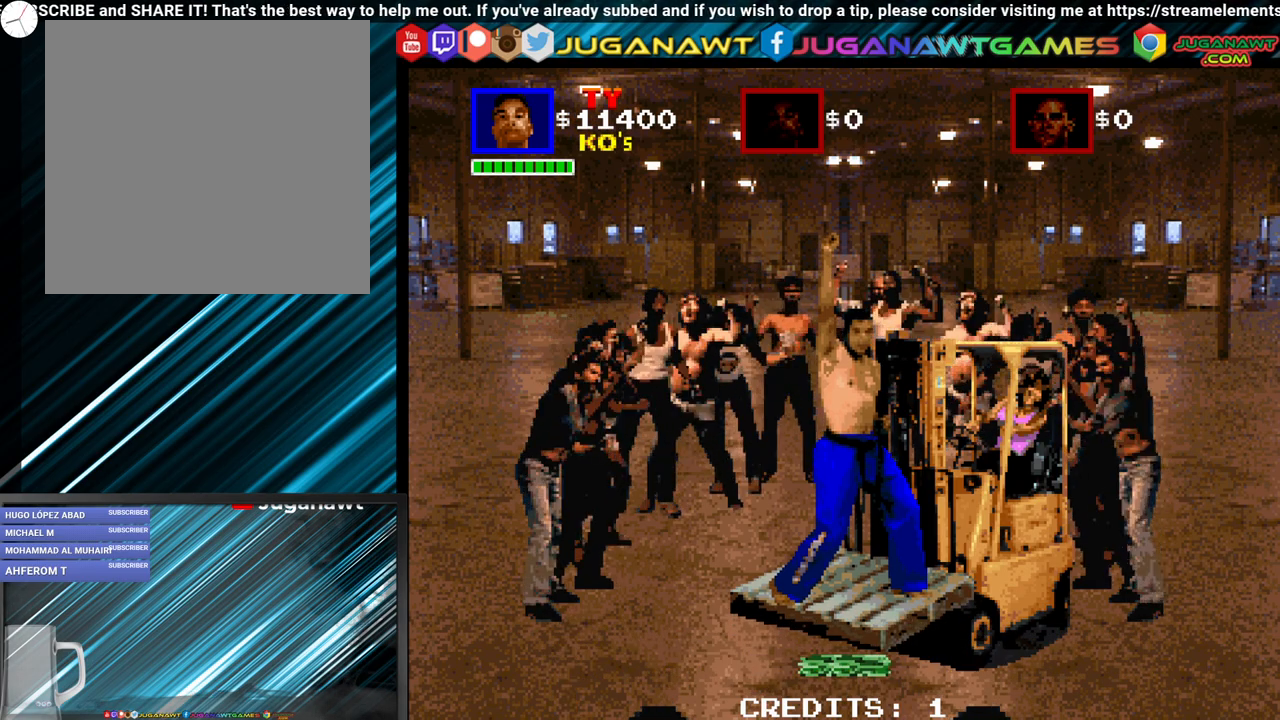
{"buttons": ["A", "B"], "events": [[400, "A", "down"], [400, "B", "down"]]}
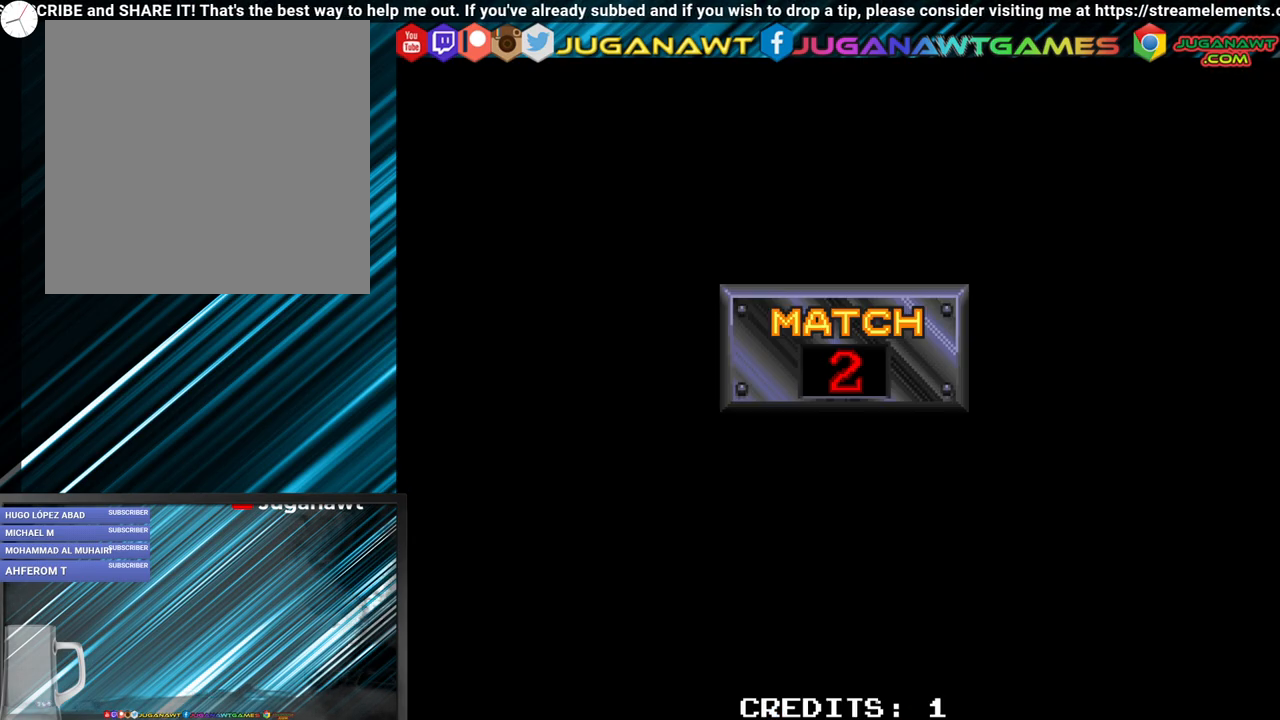
{"buttons": [], "events": [[50, "B", "up"], [83, "A", "up"]]}
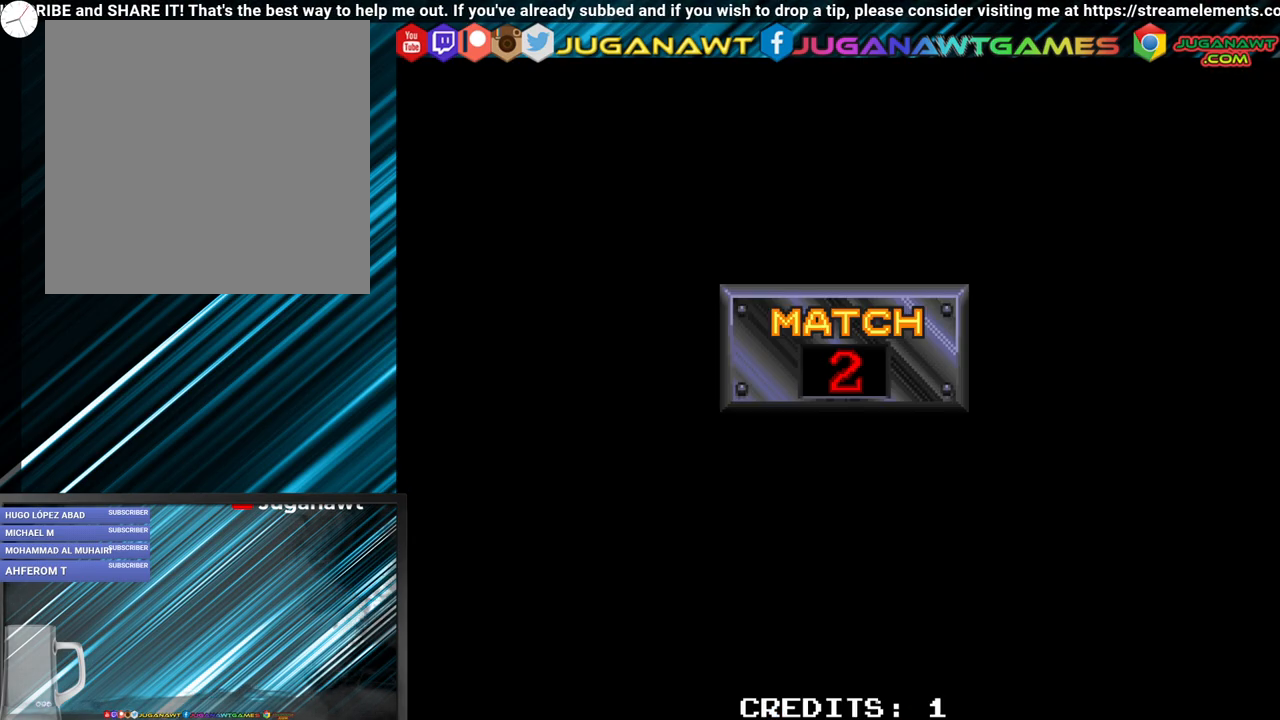
{"buttons": [], "events": [[17, "A", "down"], [183, "B", "down"], [333, "A", "up"], [333, "B", "up"]]}
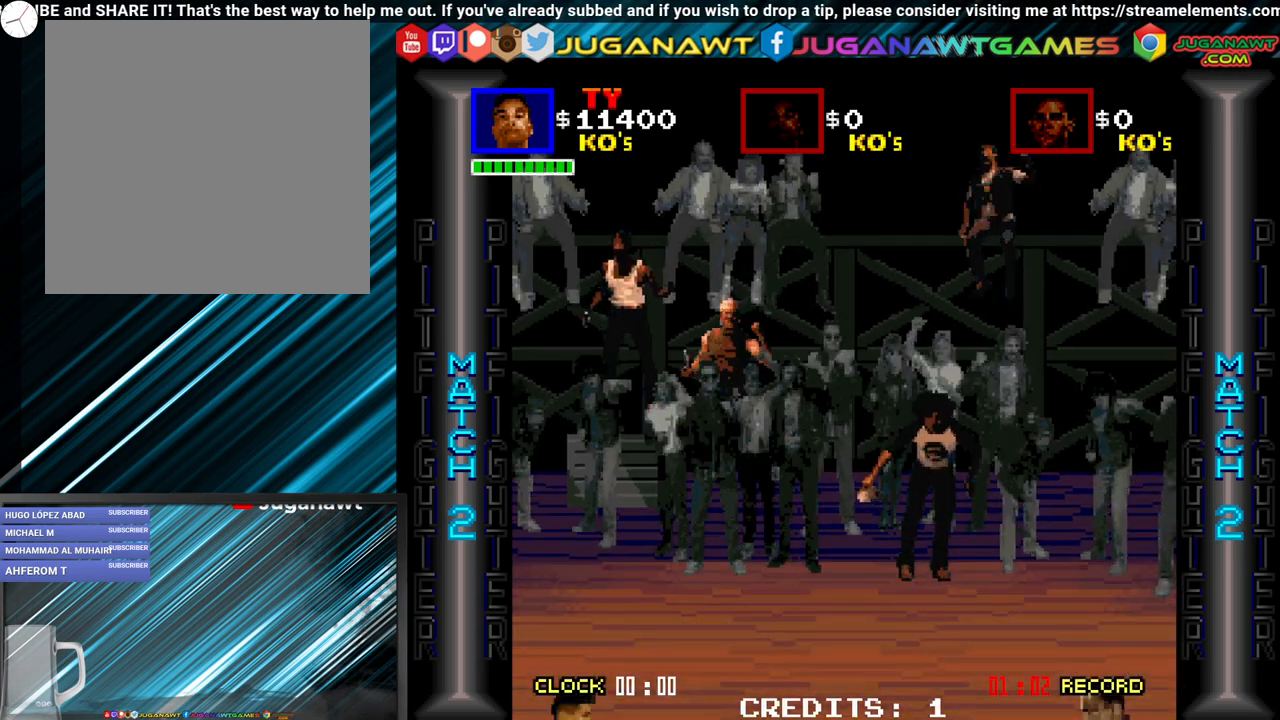
{"buttons": [], "events": []}
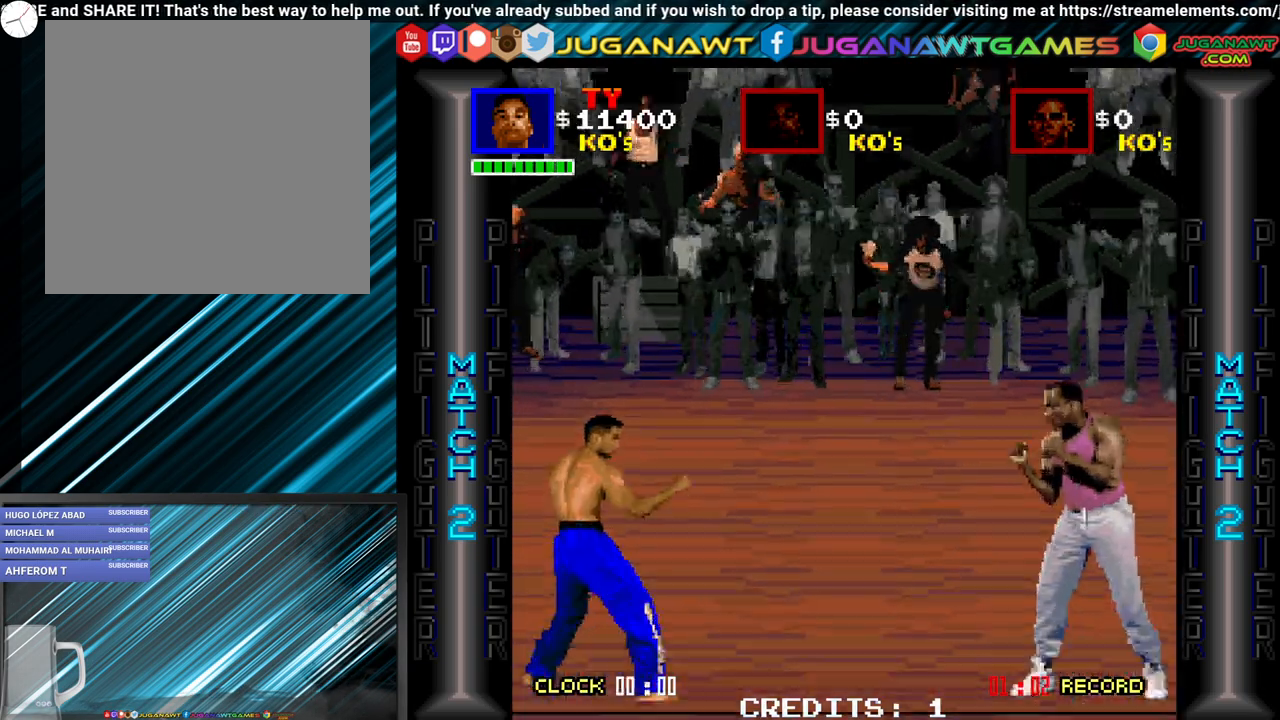
{"buttons": ["DPAD_RIGHT"], "events": [[33, "DPAD_RIGHT", "down"], [67, "DPAD_UP", "down"], [317, "DPAD_UP", "up"]]}
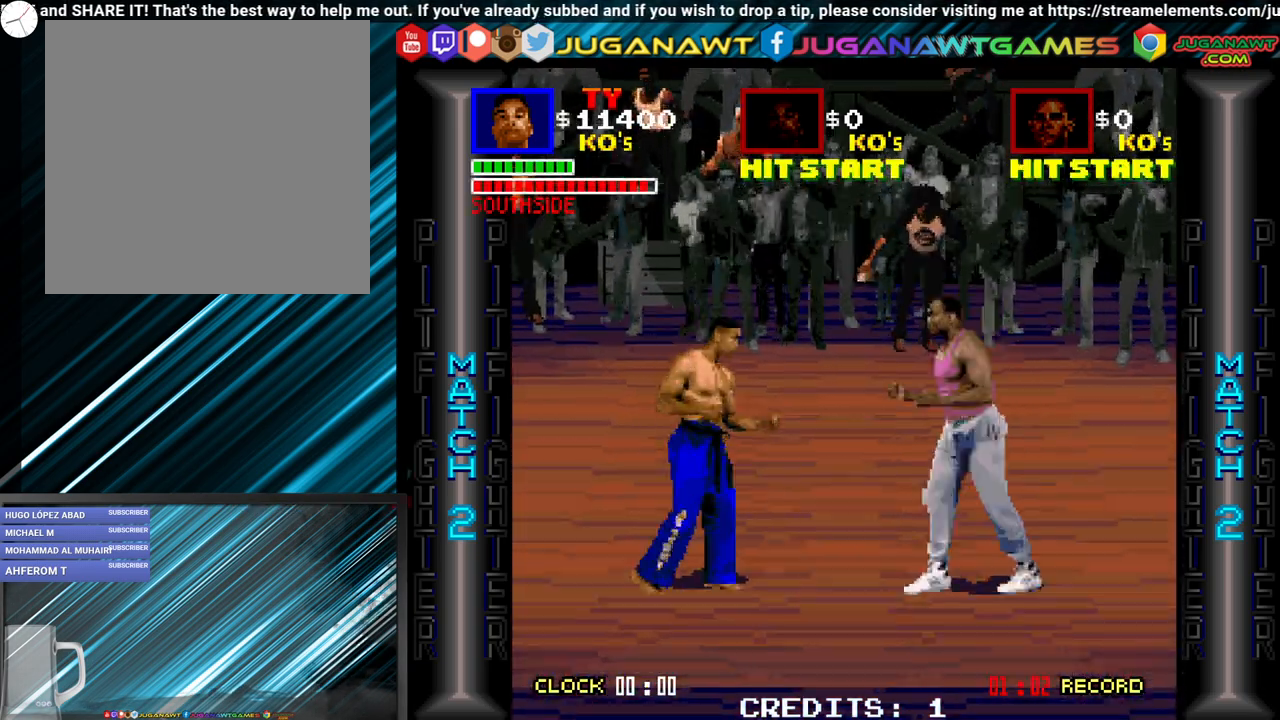
{"buttons": ["B"], "events": [[100, "B", "down"], [133, "B", "up"], [250, "A", "down"], [350, "A", "up"], [383, "DPAD_RIGHT", "up"], [483, "B", "down"]]}
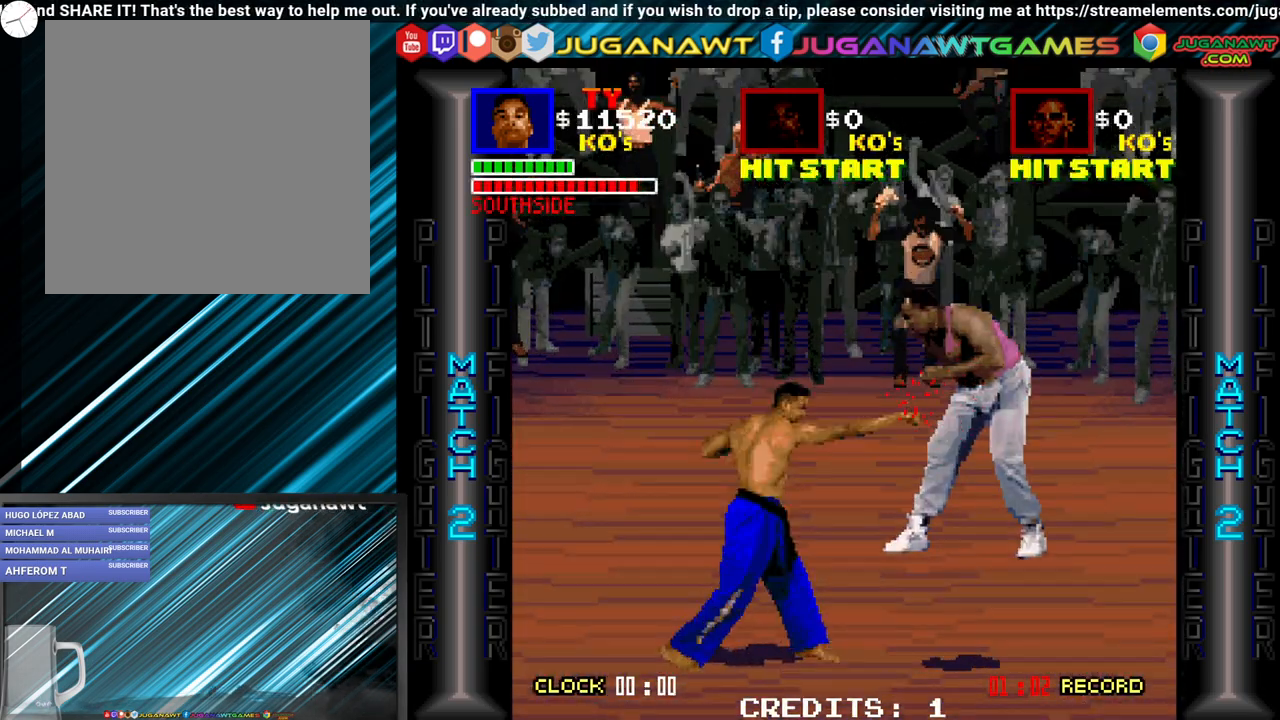
{"buttons": ["DPAD_RIGHT"], "events": [[33, "B", "up"], [133, "A", "down"], [217, "A", "up"], [350, "DPAD_RIGHT", "down"], [417, "B", "down"], [500, "B", "up"]]}
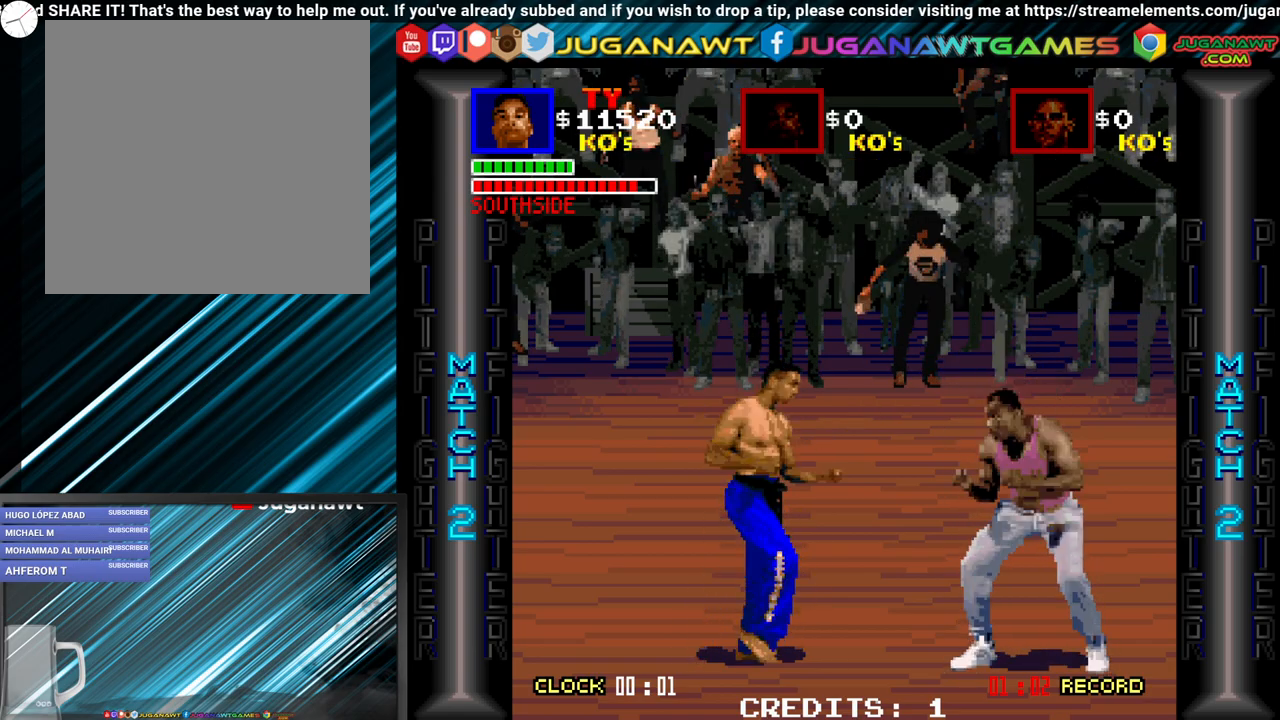
{"buttons": ["A"], "events": [[33, "DPAD_RIGHT", "up"], [100, "A", "down"], [200, "A", "up"], [333, "B", "down"], [367, "B", "up"], [500, "A", "down"]]}
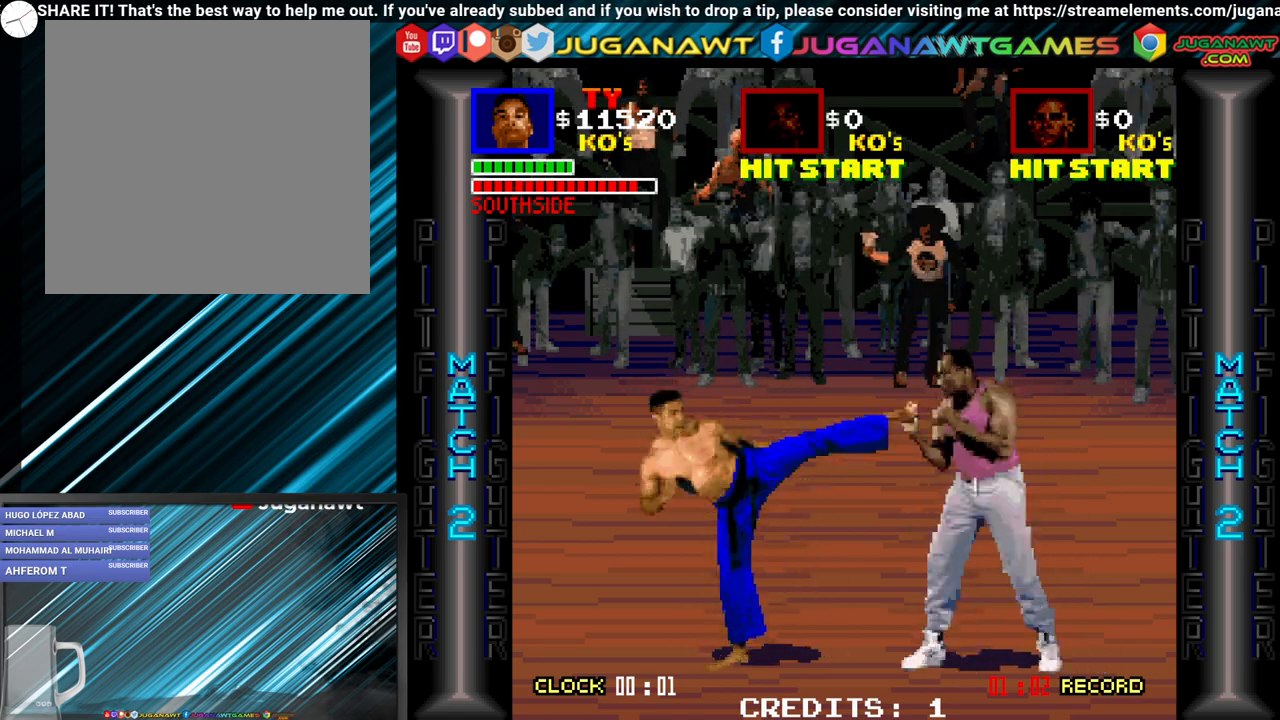
{"buttons": ["B"], "events": [[33, "A", "up"], [67, "B", "down"], [83, "B", "up"], [200, "A", "down"], [233, "A", "up"], [433, "B", "down"]]}
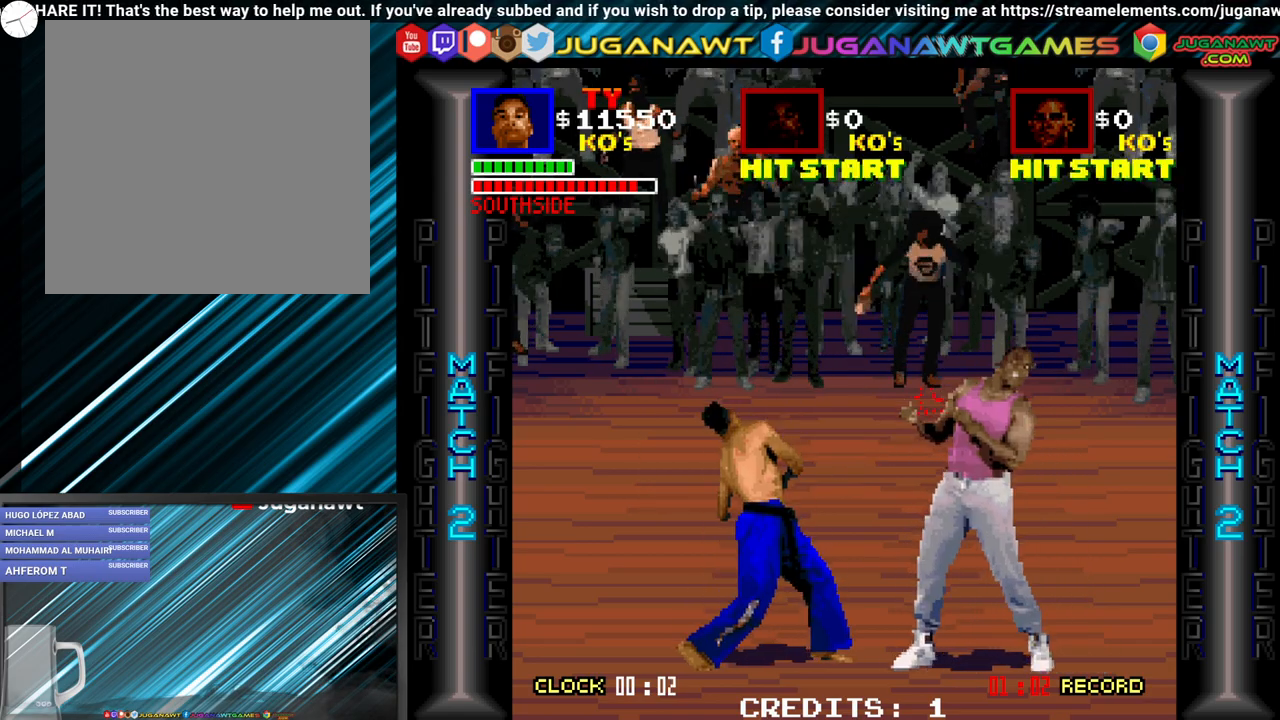
{"buttons": [], "events": [[33, "B", "up"], [167, "A", "down"], [233, "A", "up"], [367, "B", "down"], [417, "B", "up"]]}
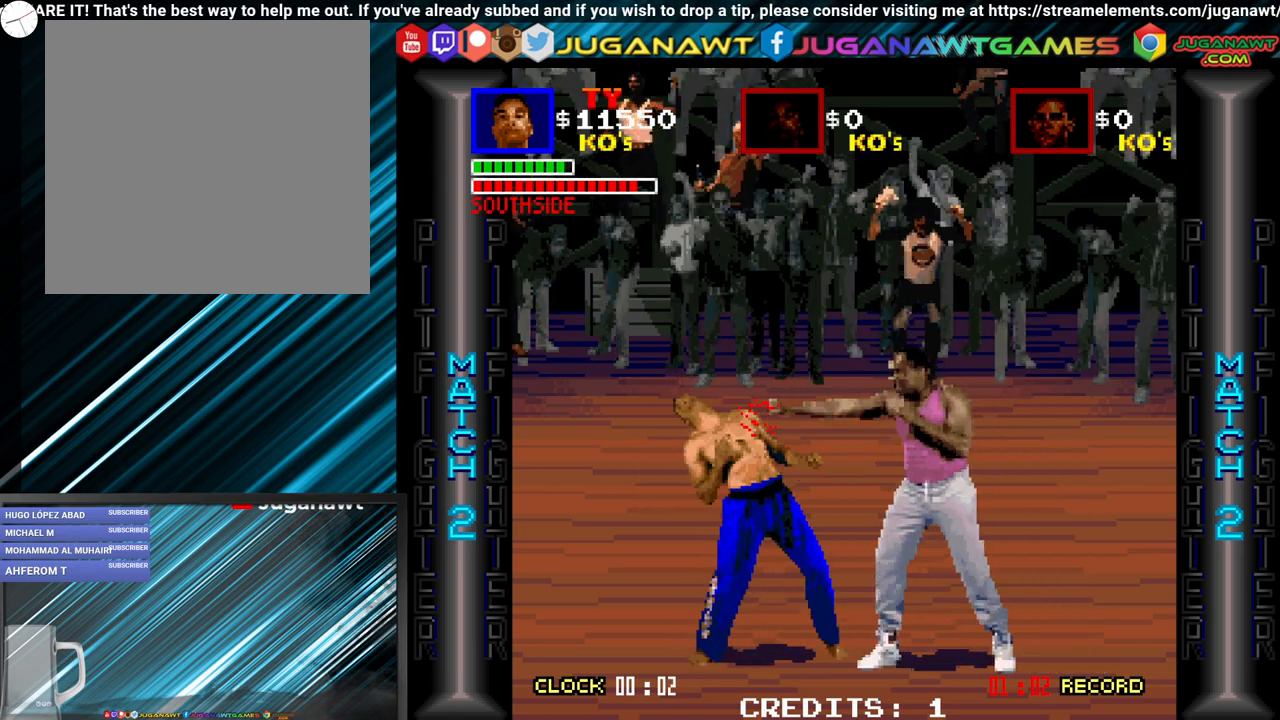
{"buttons": ["A"], "events": [[17, "A", "down"], [100, "A", "up"], [267, "B", "down"], [333, "B", "up"], [433, "A", "down"]]}
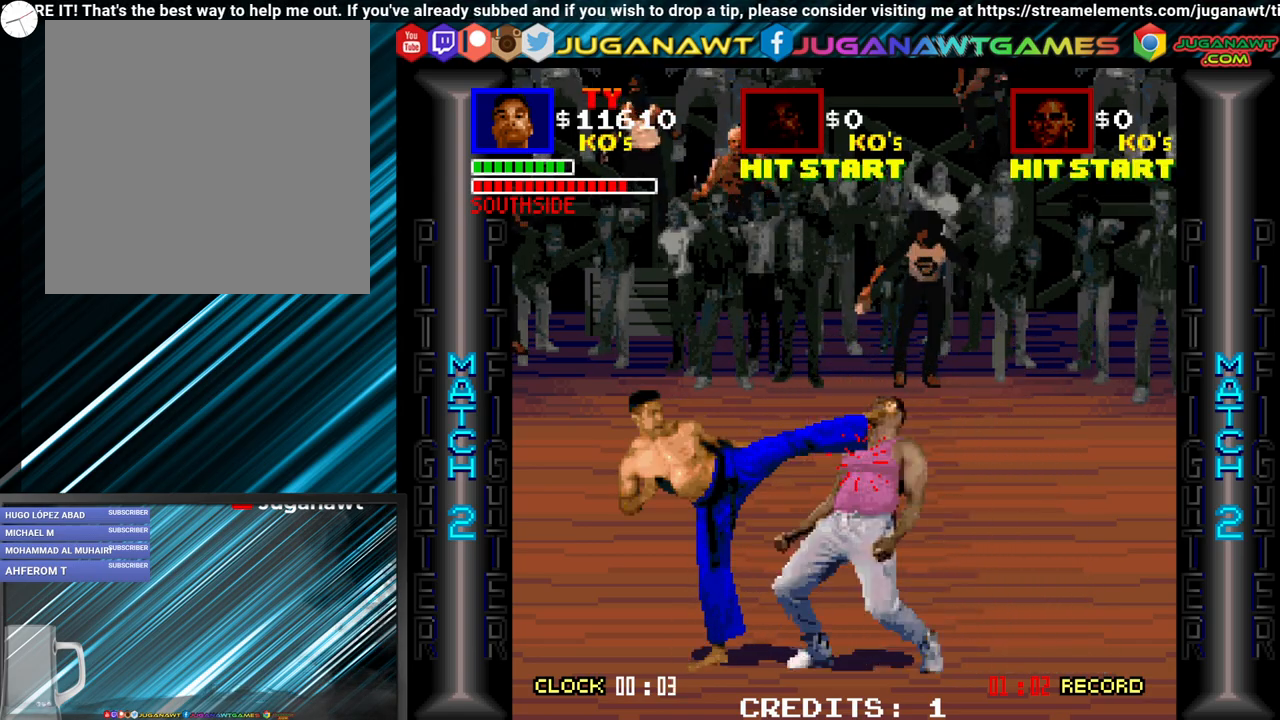
{"buttons": [], "events": [[33, "A", "up"], [167, "A", "down"], [217, "A", "up"], [350, "A", "down"], [383, "A", "up"]]}
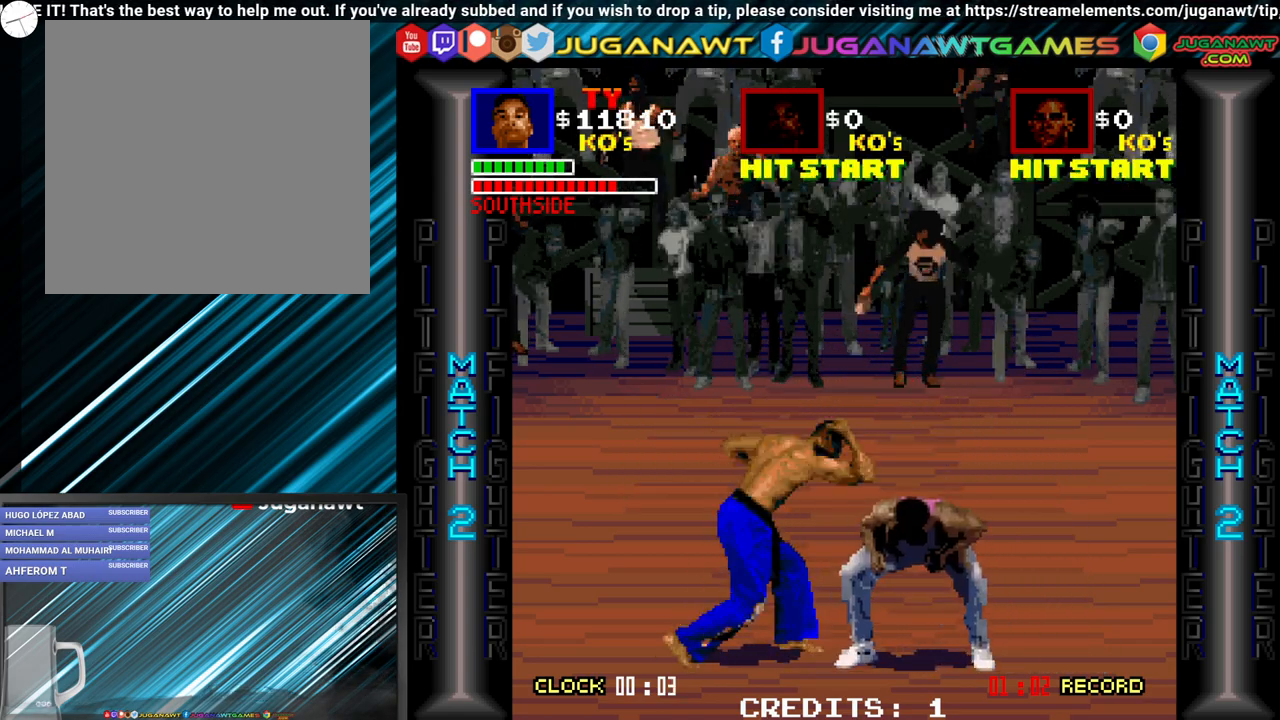
{"buttons": [], "events": [[17, "A", "down"], [50, "A", "up"], [167, "DPAD_RIGHT", "down"], [200, "B", "down"], [250, "B", "up"], [417, "A", "down"], [417, "DPAD_RIGHT", "up"], [467, "A", "up"]]}
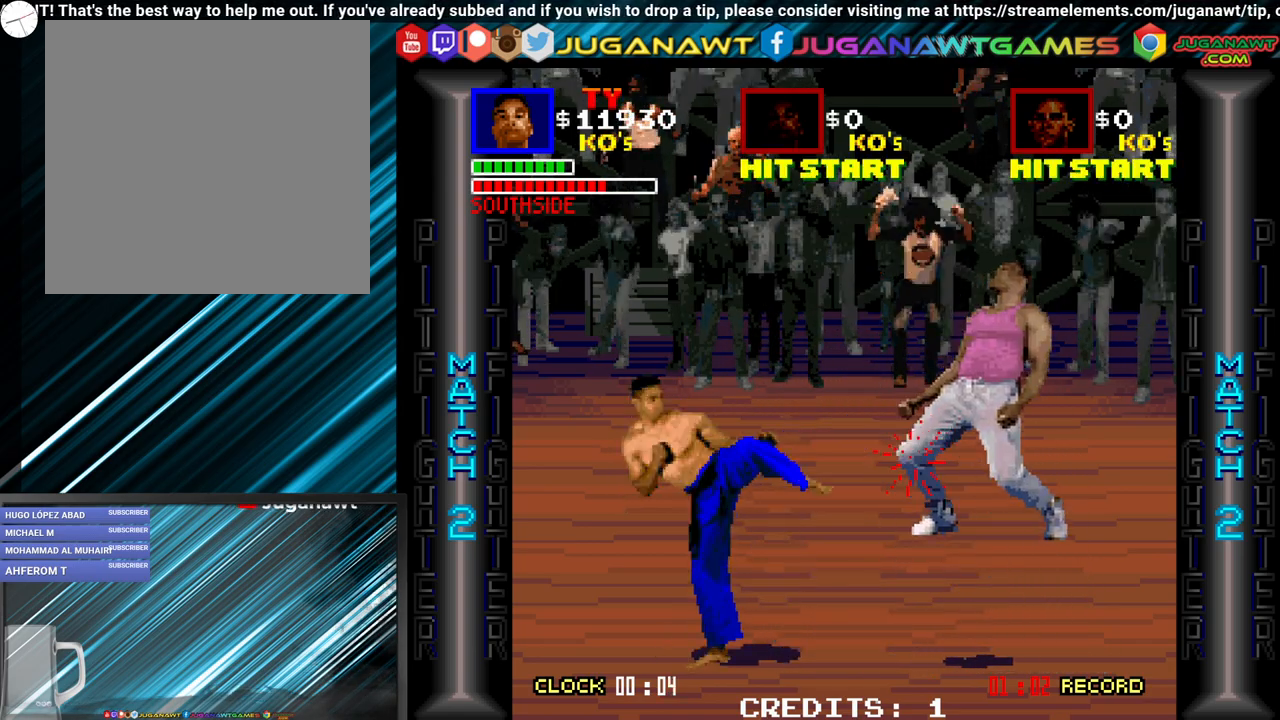
{"buttons": ["DPAD_RIGHT"], "events": [[217, "DPAD_RIGHT", "down"]]}
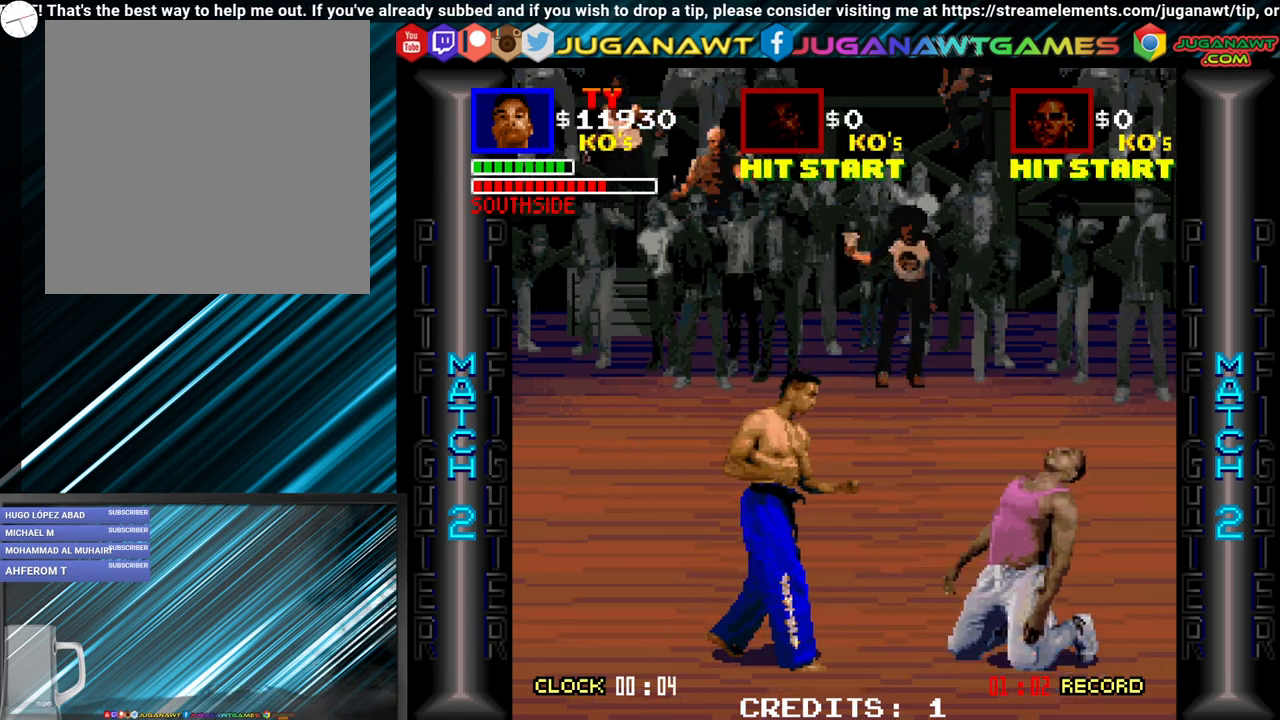
{"buttons": [], "events": [[250, "B", "down"], [333, "B", "up"], [333, "DPAD_RIGHT", "up"], [417, "B", "down"], [483, "B", "up"]]}
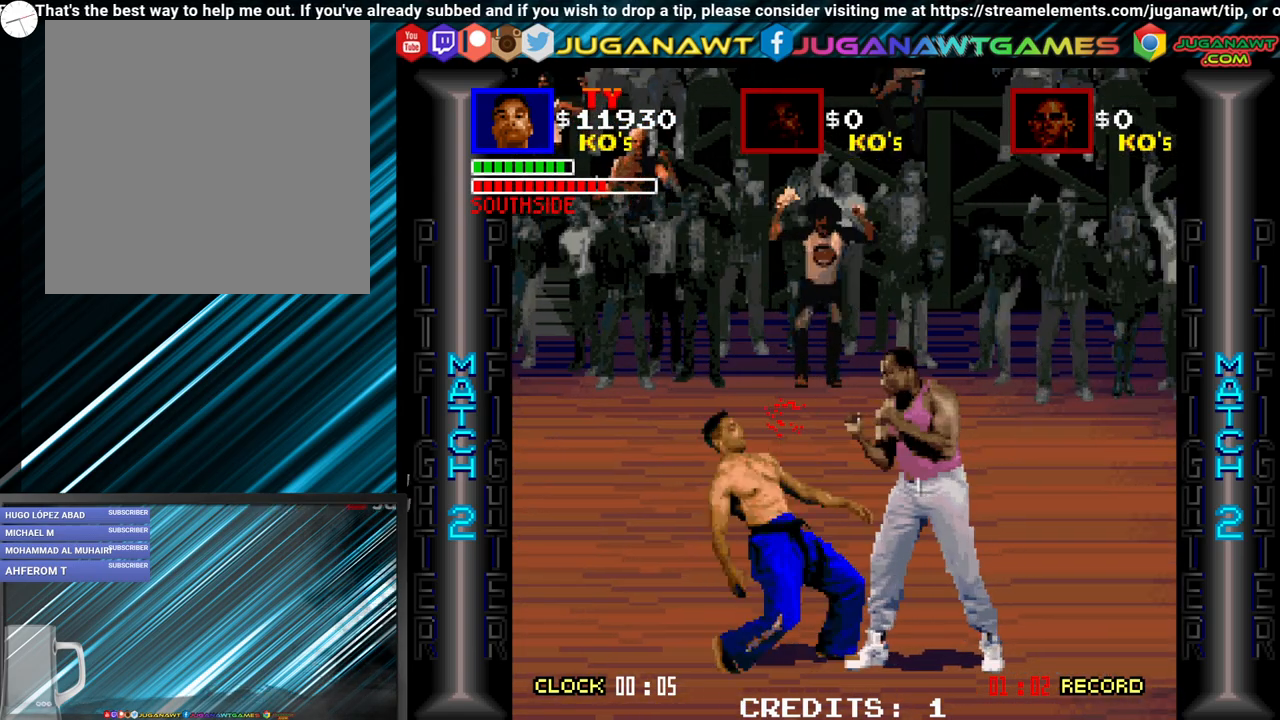
{"buttons": ["A"], "events": [[83, "B", "down"], [117, "B", "up"], [167, "A", "down"], [217, "A", "up"], [333, "B", "down"], [417, "B", "up"], [433, "A", "down"]]}
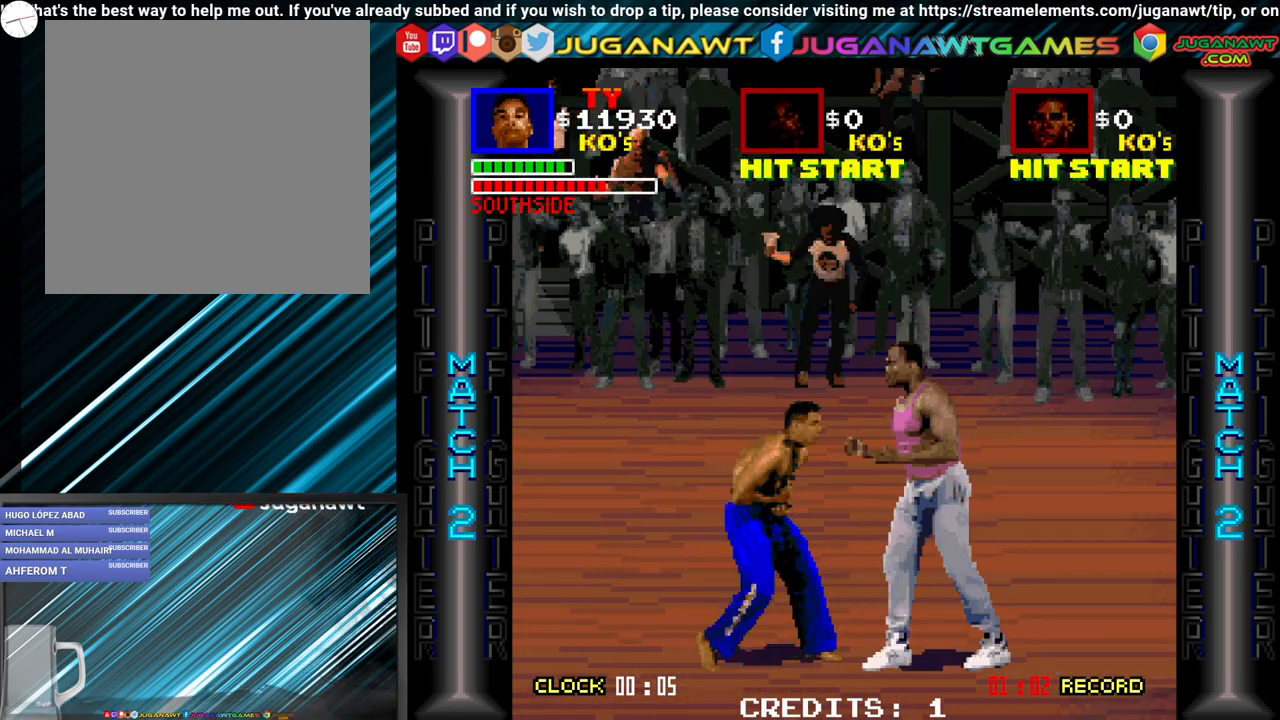
{"buttons": ["B"], "events": [[17, "A", "up"], [50, "DPAD_RIGHT", "down"], [83, "B", "down"], [83, "DPAD_RIGHT", "up"], [167, "B", "up"], [217, "A", "down"], [250, "A", "up"], [283, "B", "down"], [350, "B", "up"], [383, "A", "down"], [433, "A", "up"], [500, "B", "down"]]}
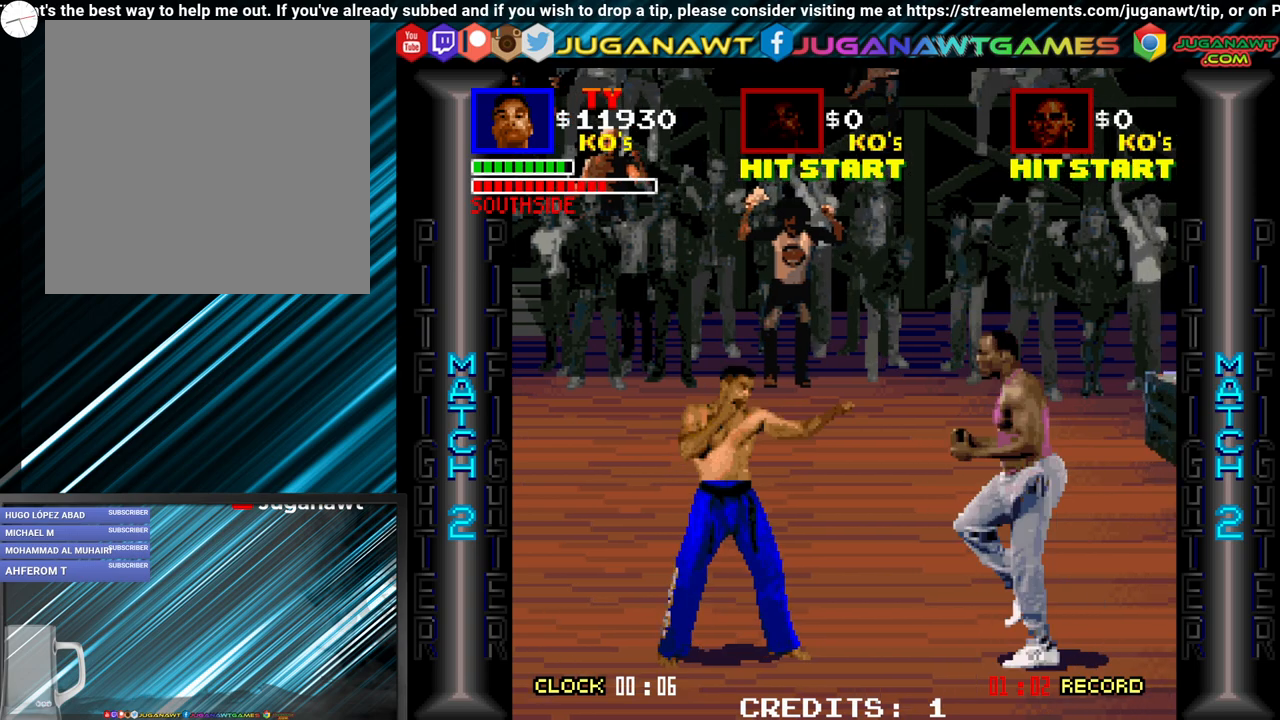
{"buttons": [], "events": [[367, "A", "down"], [367, "B", "up"], [400, "A", "up"]]}
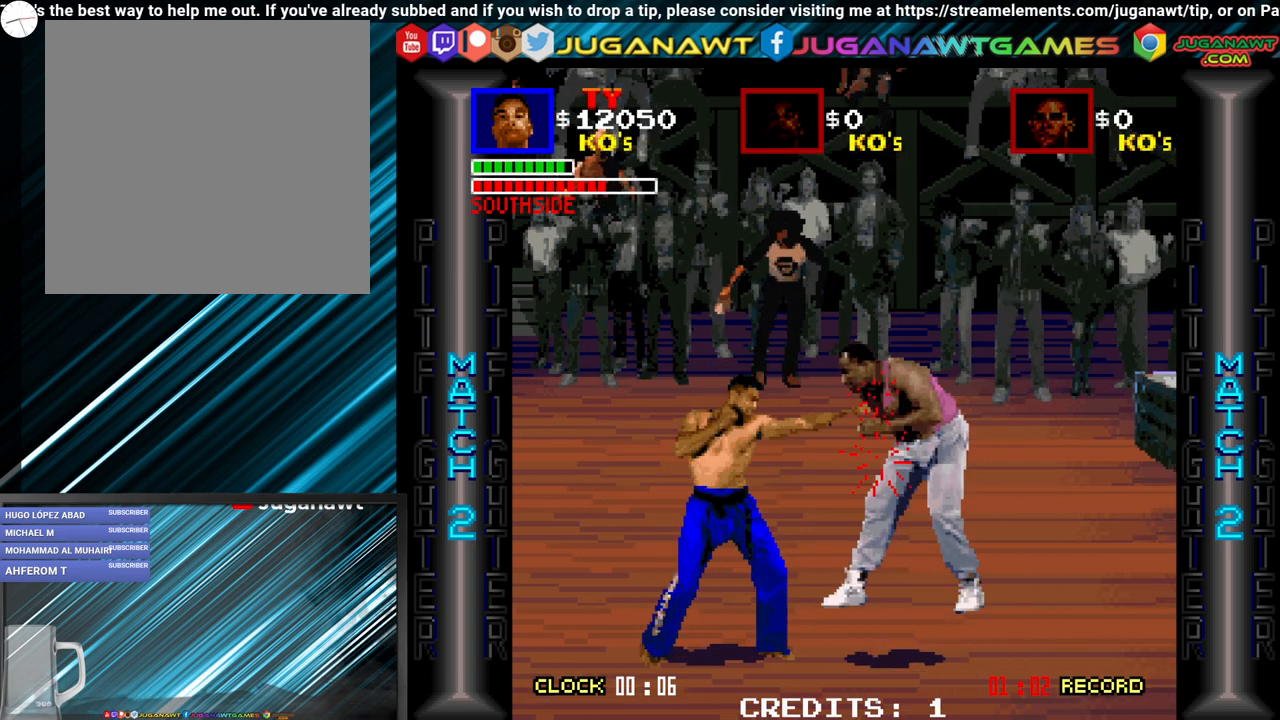
{"buttons": [], "events": [[17, "B", "down"], [50, "B", "up"], [83, "A", "down"], [150, "A", "up"], [183, "B", "down"], [283, "B", "up"], [317, "A", "down"], [350, "A", "up"], [433, "B", "down"], [500, "B", "up"]]}
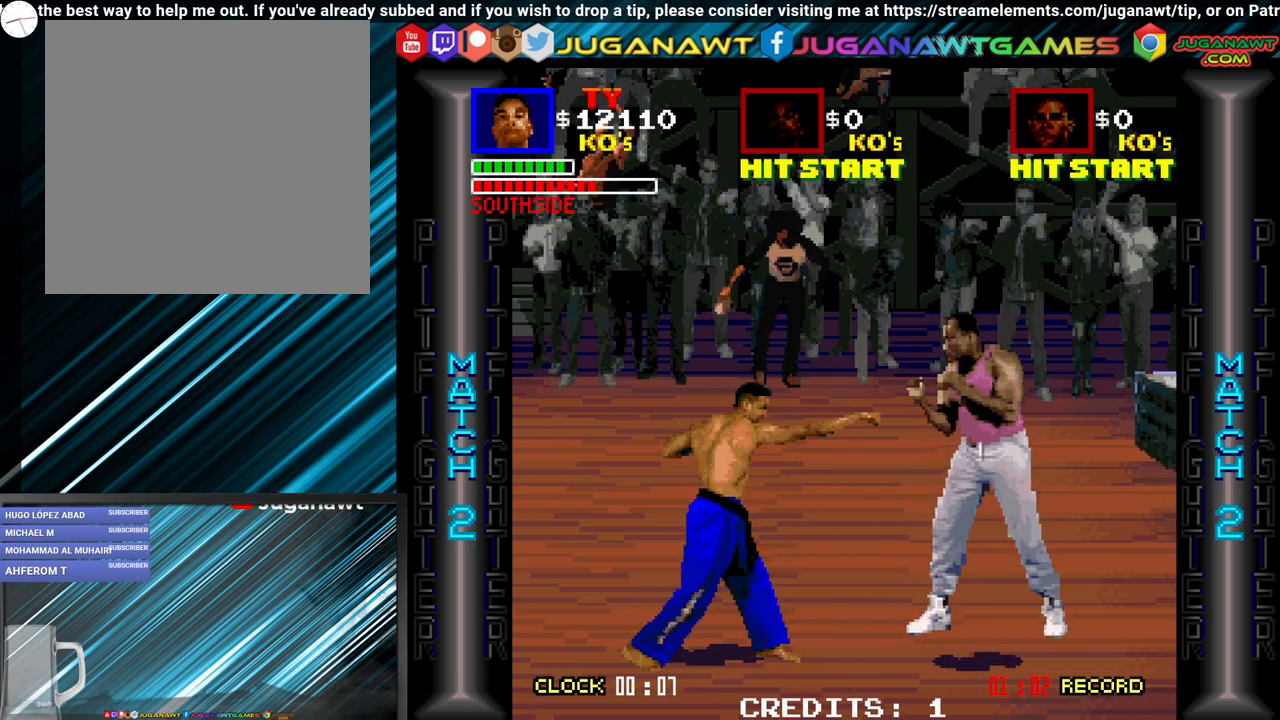
{"buttons": [], "events": [[33, "A", "down"], [100, "A", "up"], [167, "B", "down"], [250, "B", "up"], [267, "A", "down"], [350, "A", "up"], [400, "B", "down"], [467, "B", "up"]]}